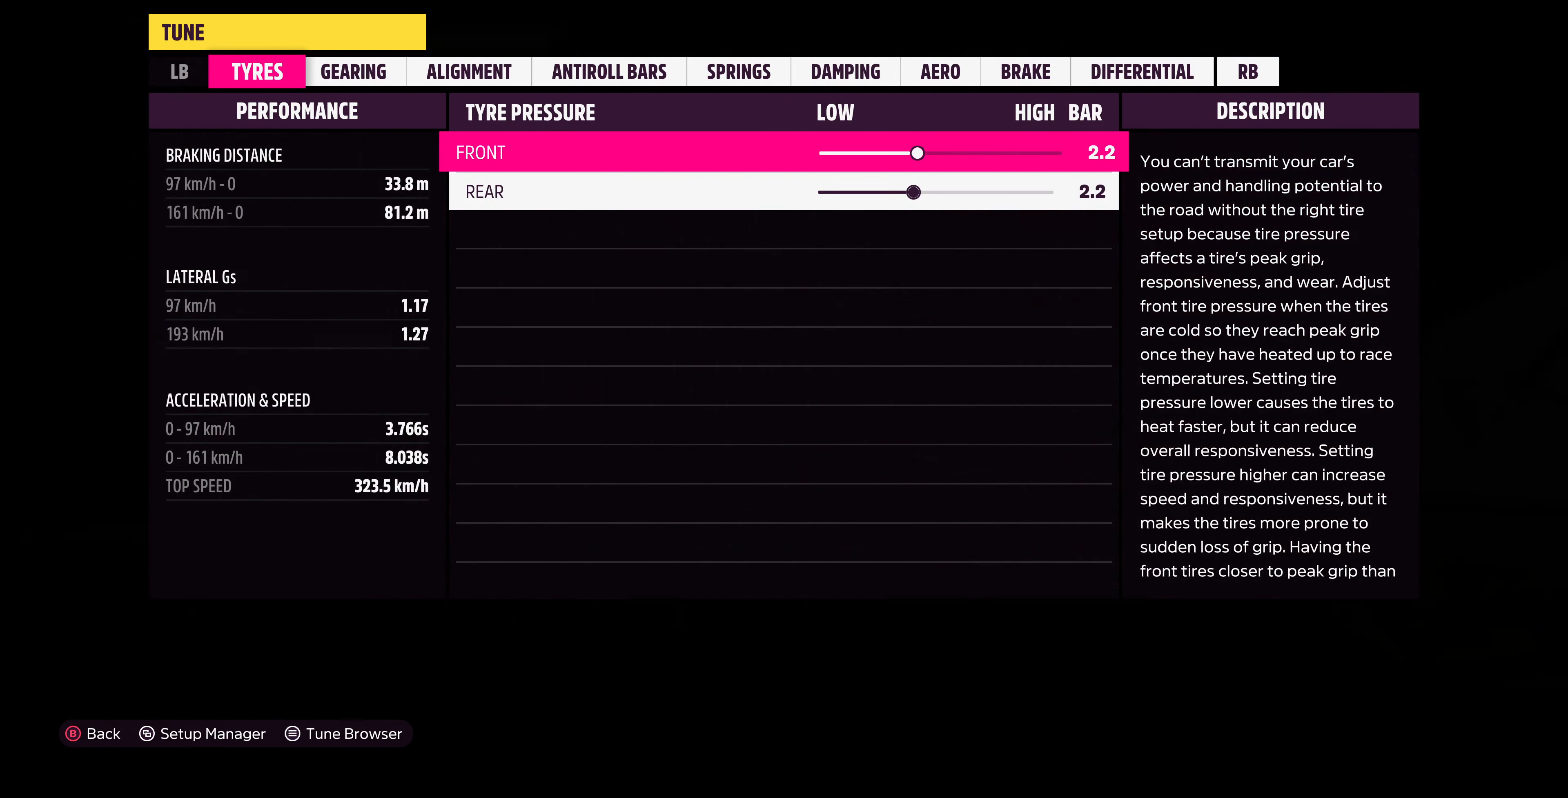
Gameplay with a controller (PlayStation layout); each line is a JSON object with the inputs held at the frame after it. "events" lists button and stick changes between this image and that frame as [ms after this image, input, new state], when the widget could be followed in between.
{"buttons": ["CIRCLE"], "left_stick": "center", "right_stick": "center", "events": [[400, "CIRCLE", "down"]]}
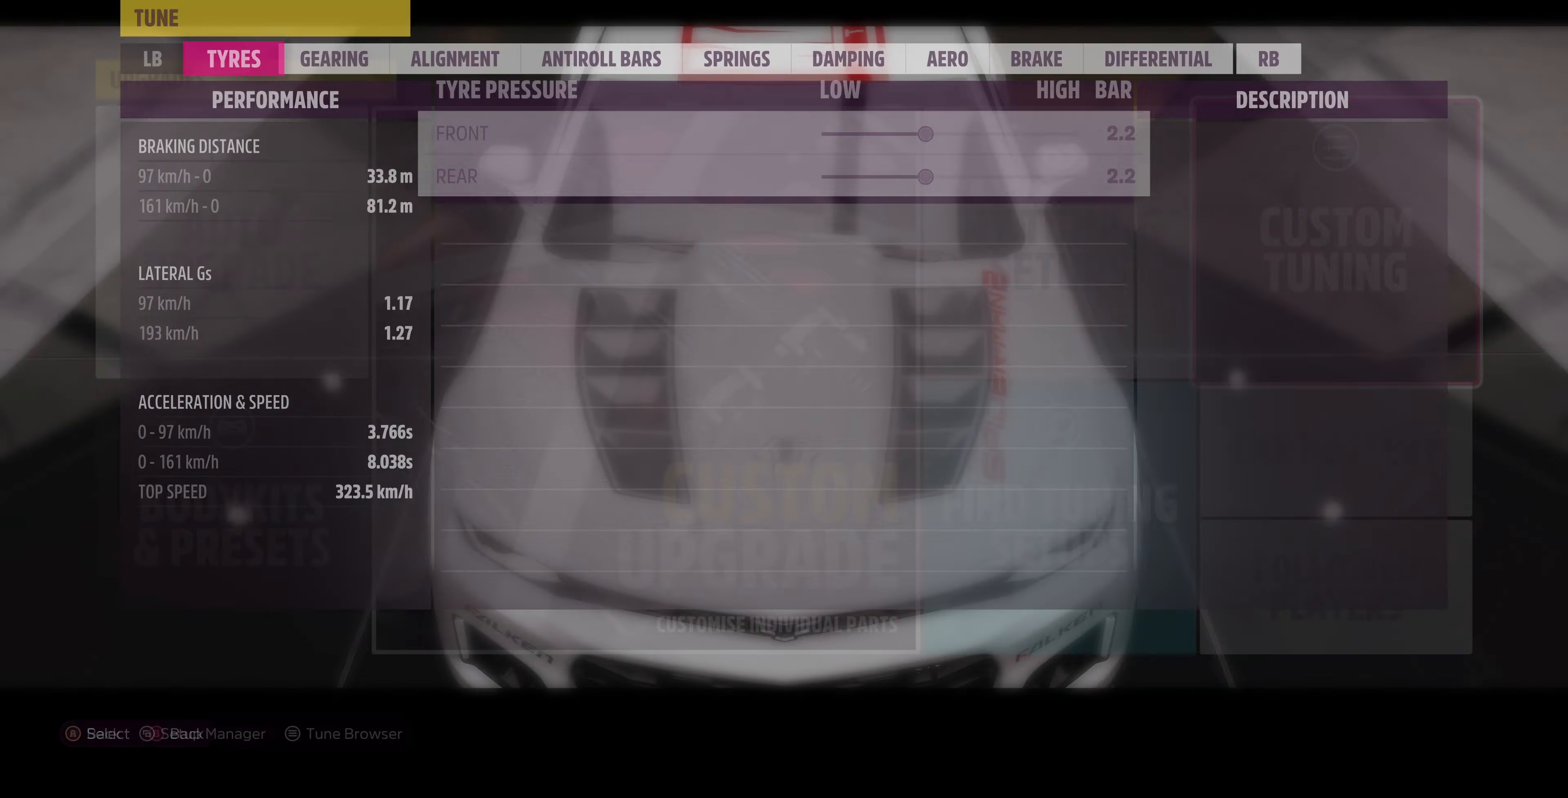
{"buttons": [], "left_stick": "center", "right_stick": "center", "events": [[66, "CIRCLE", "up"]]}
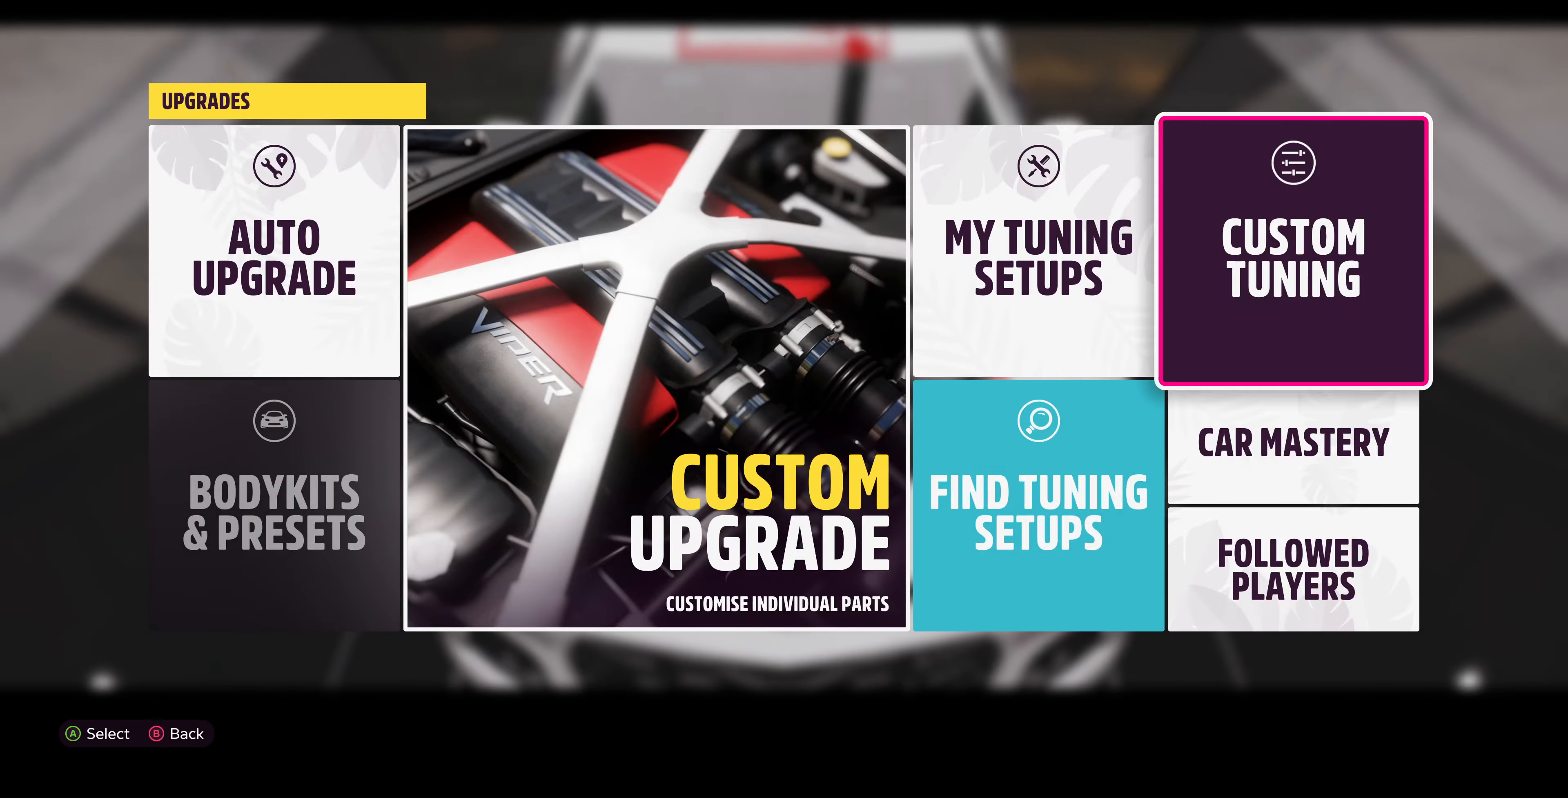
{"buttons": [], "left_stick": "center", "right_stick": "center", "events": [[167, "CIRCLE", "down"], [300, "CIRCLE", "up"]]}
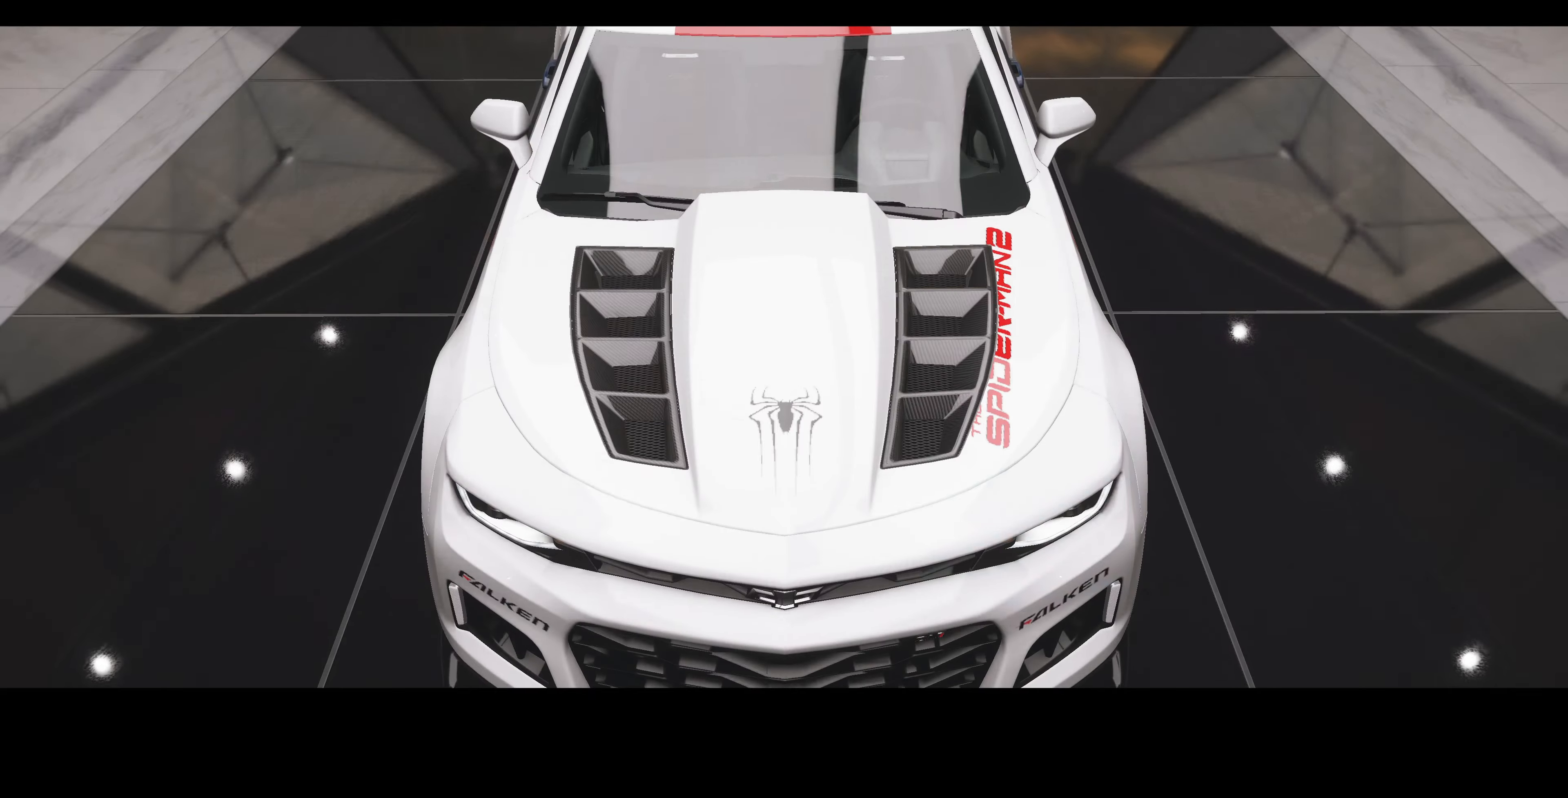
{"buttons": [], "left_stick": "center", "right_stick": "center", "events": []}
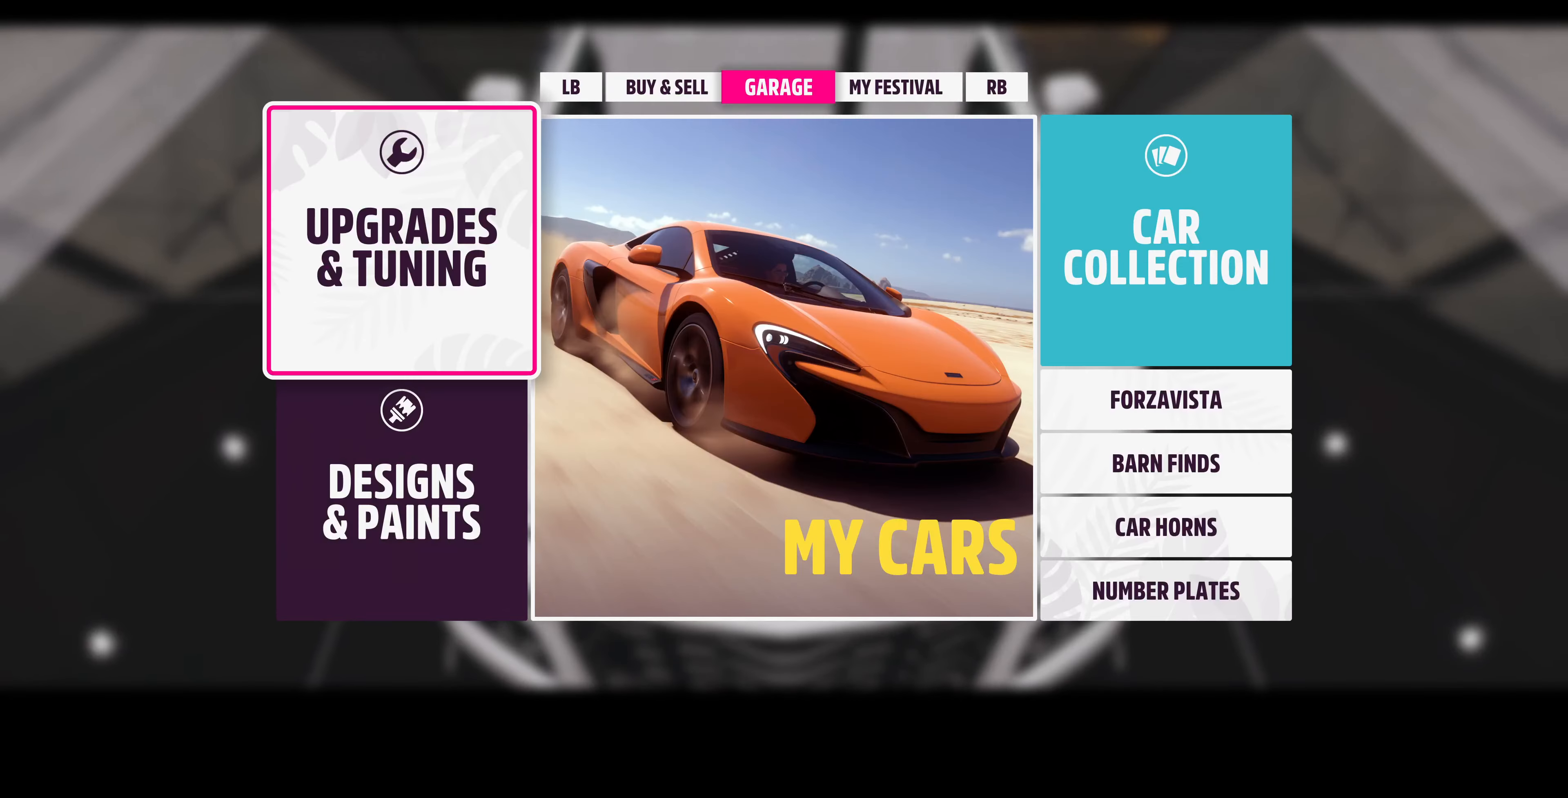
{"buttons": [], "left_stick": "center", "right_stick": "center", "events": [[200, "DPAD_RIGHT", "down"], [300, "DPAD_RIGHT", "up"], [334, "CROSS", "down"], [467, "CROSS", "up"]]}
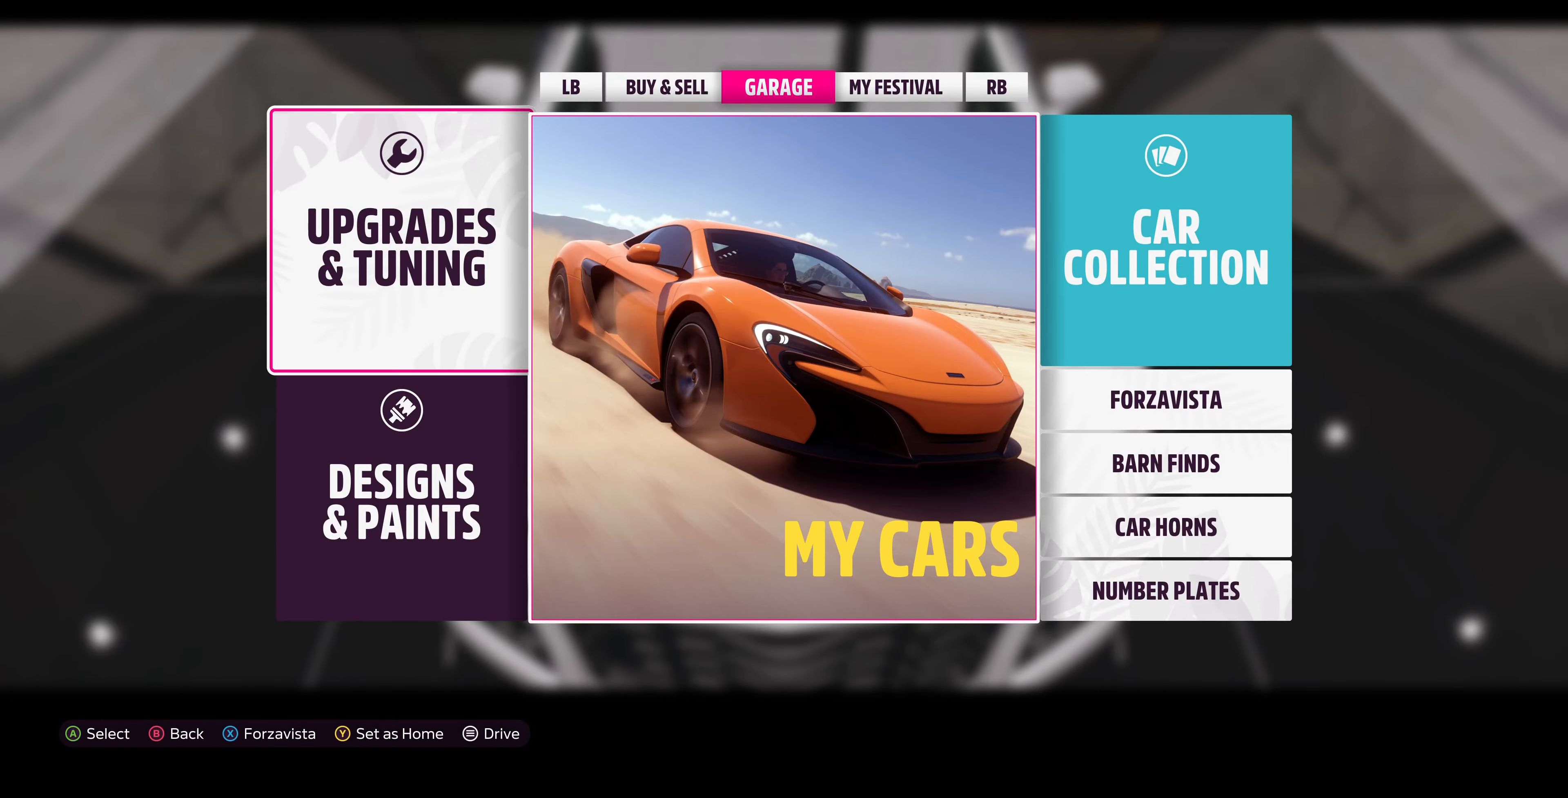
{"buttons": [], "left_stick": "center", "right_stick": "center", "events": []}
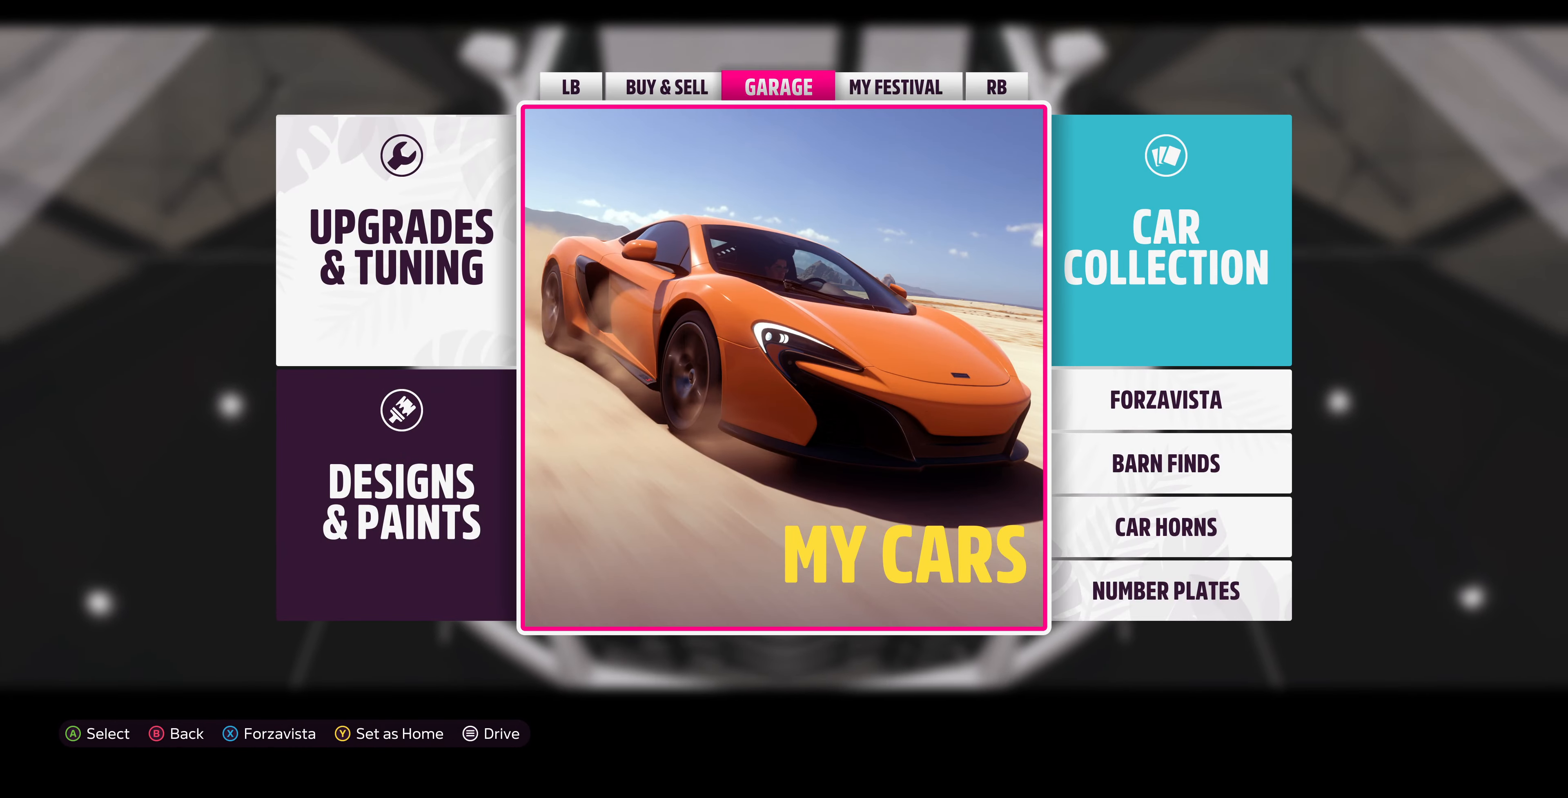
{"buttons": [], "left_stick": "center", "right_stick": "center", "events": []}
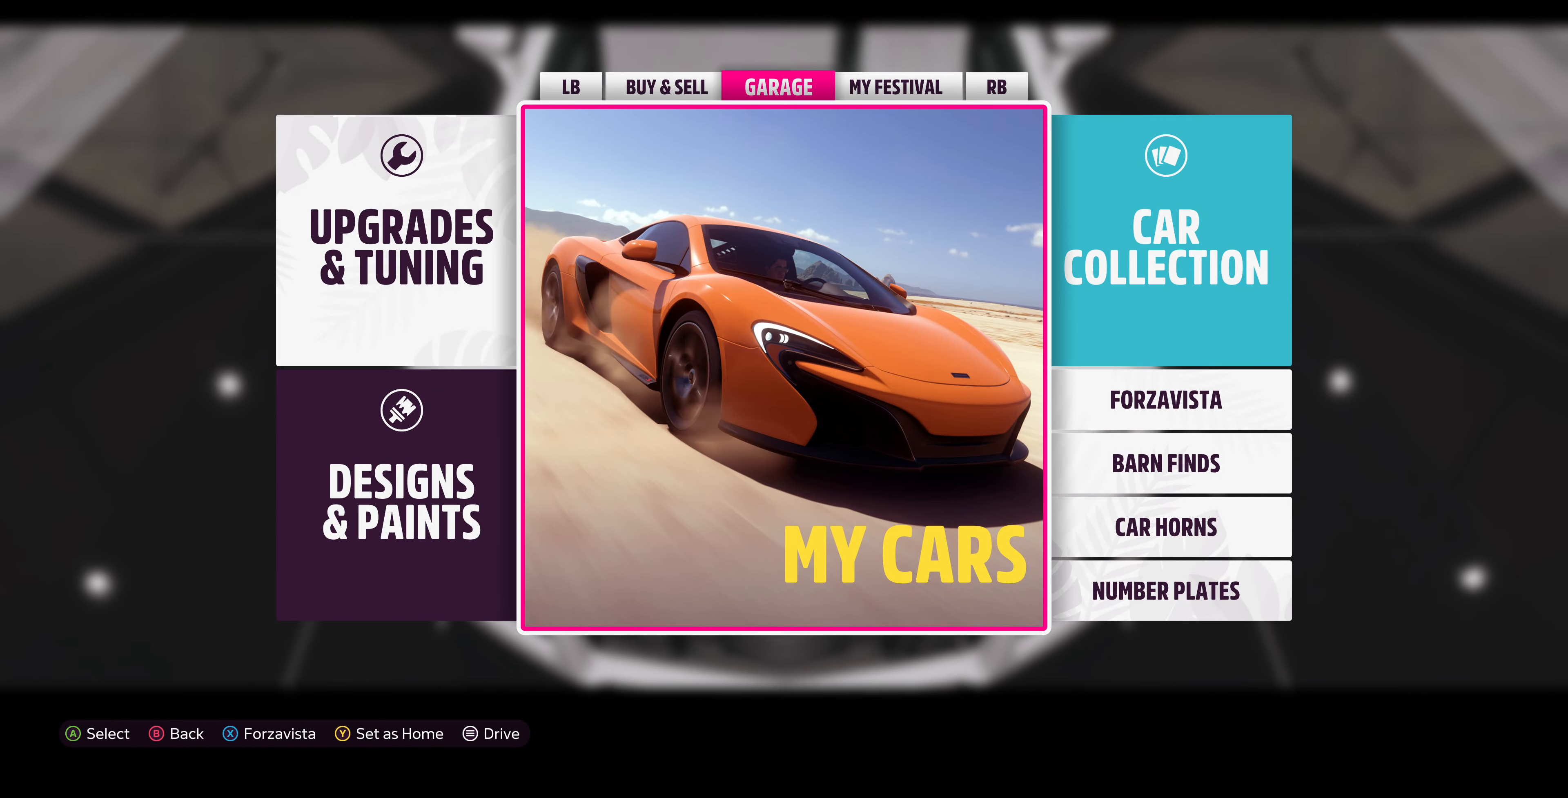
{"buttons": [], "left_stick": "center", "right_stick": "center", "events": [[167, "CROSS", "down"], [367, "CROSS", "up"]]}
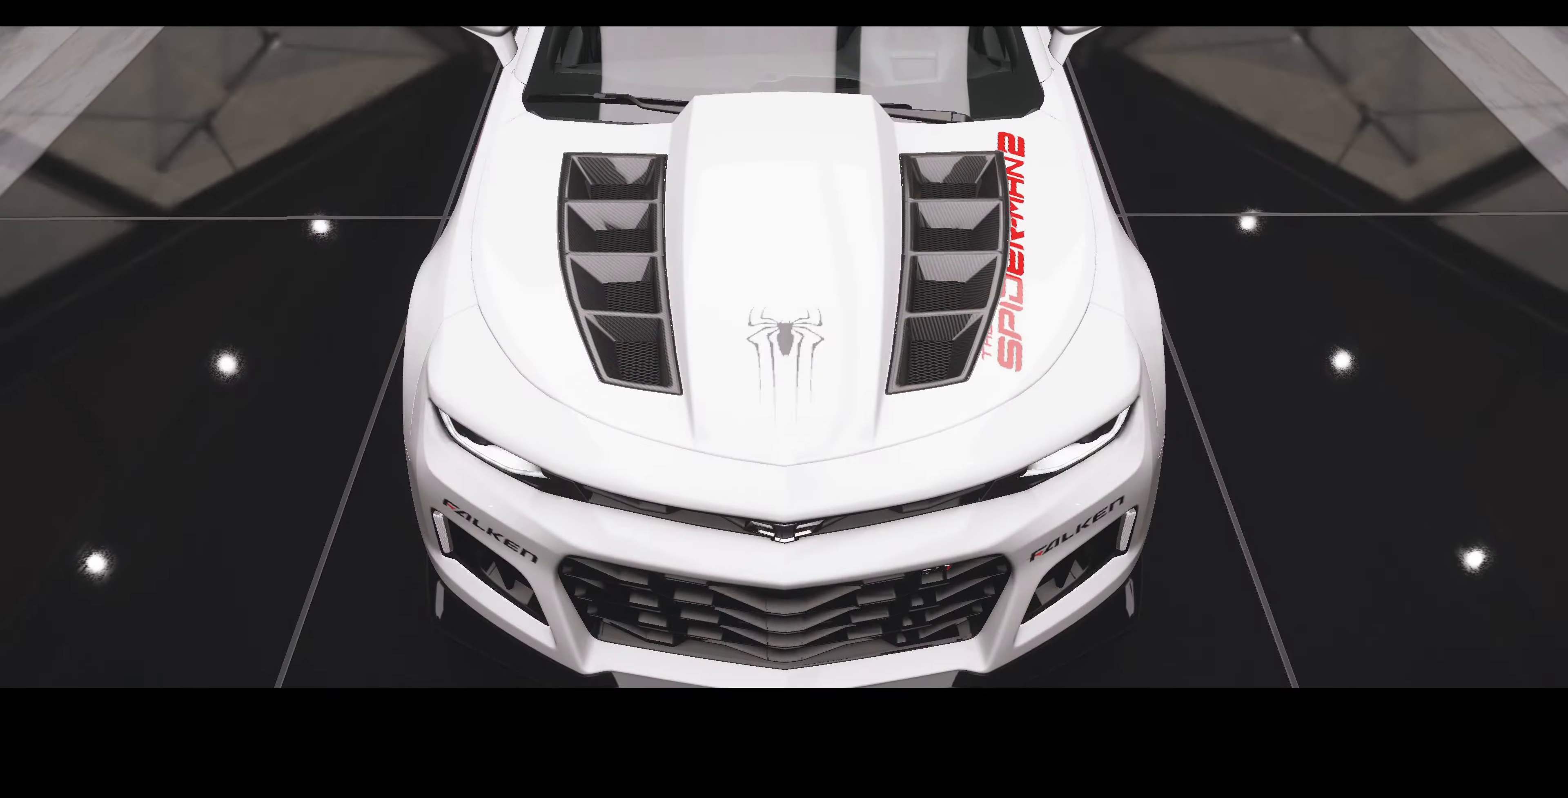
{"buttons": [], "left_stick": "center", "right_stick": "center", "events": []}
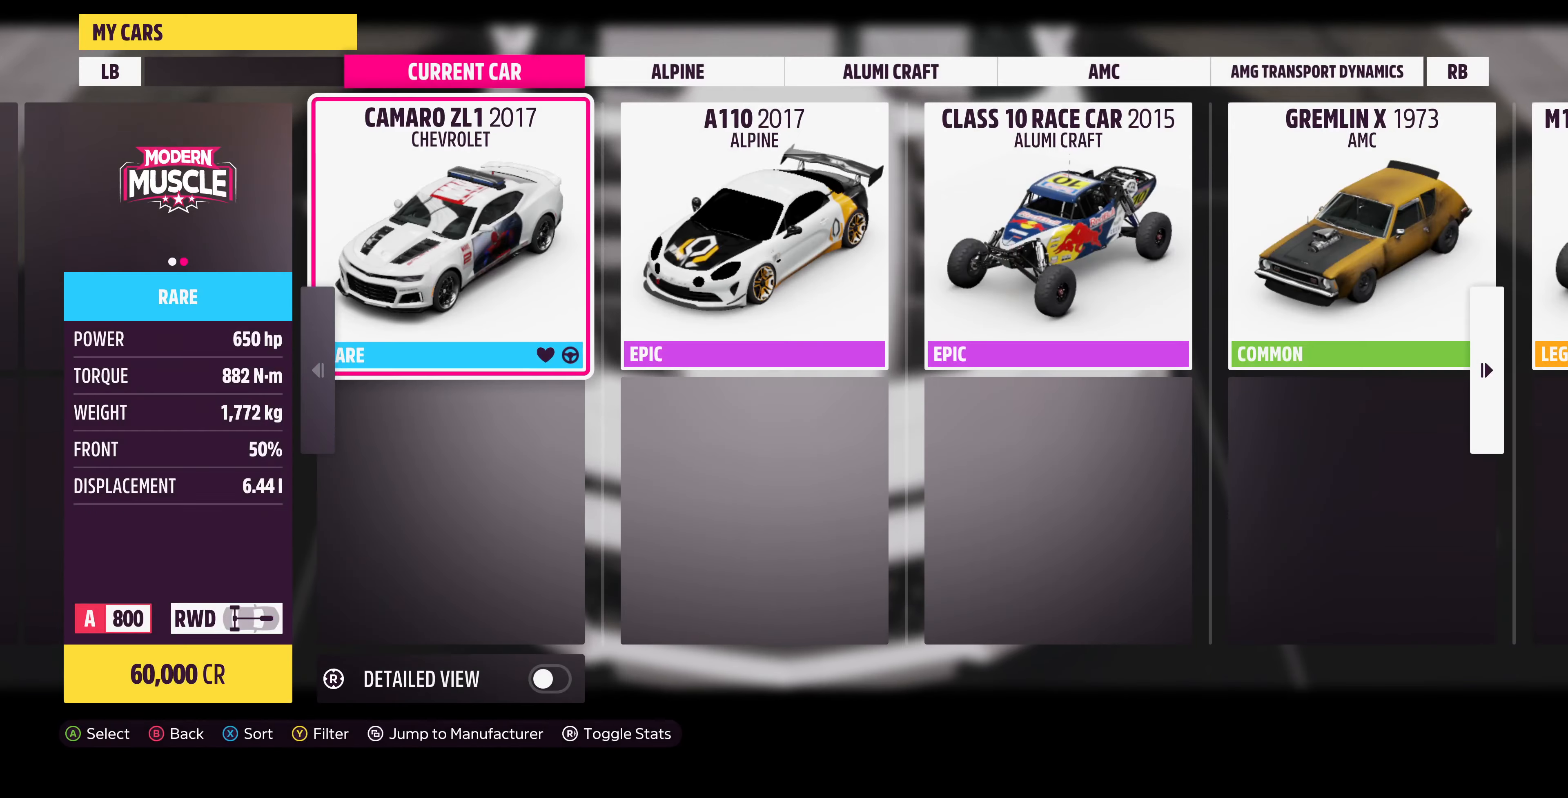
{"buttons": [], "left_stick": "center", "right_stick": "center", "events": []}
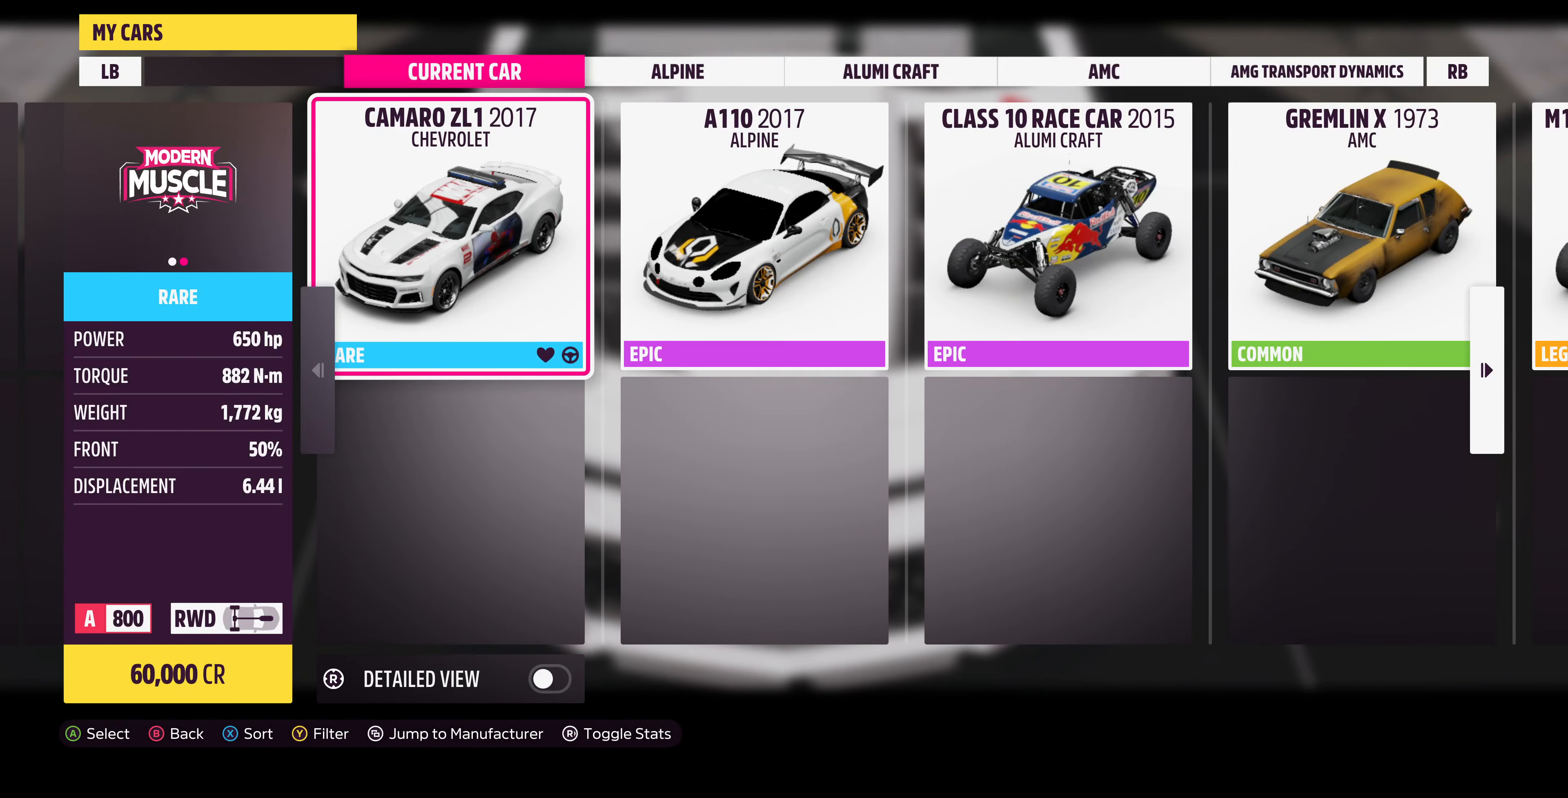
{"buttons": [], "left_stick": "center", "right_stick": "center", "events": [[200, "SQUARE", "down"], [367, "SQUARE", "up"]]}
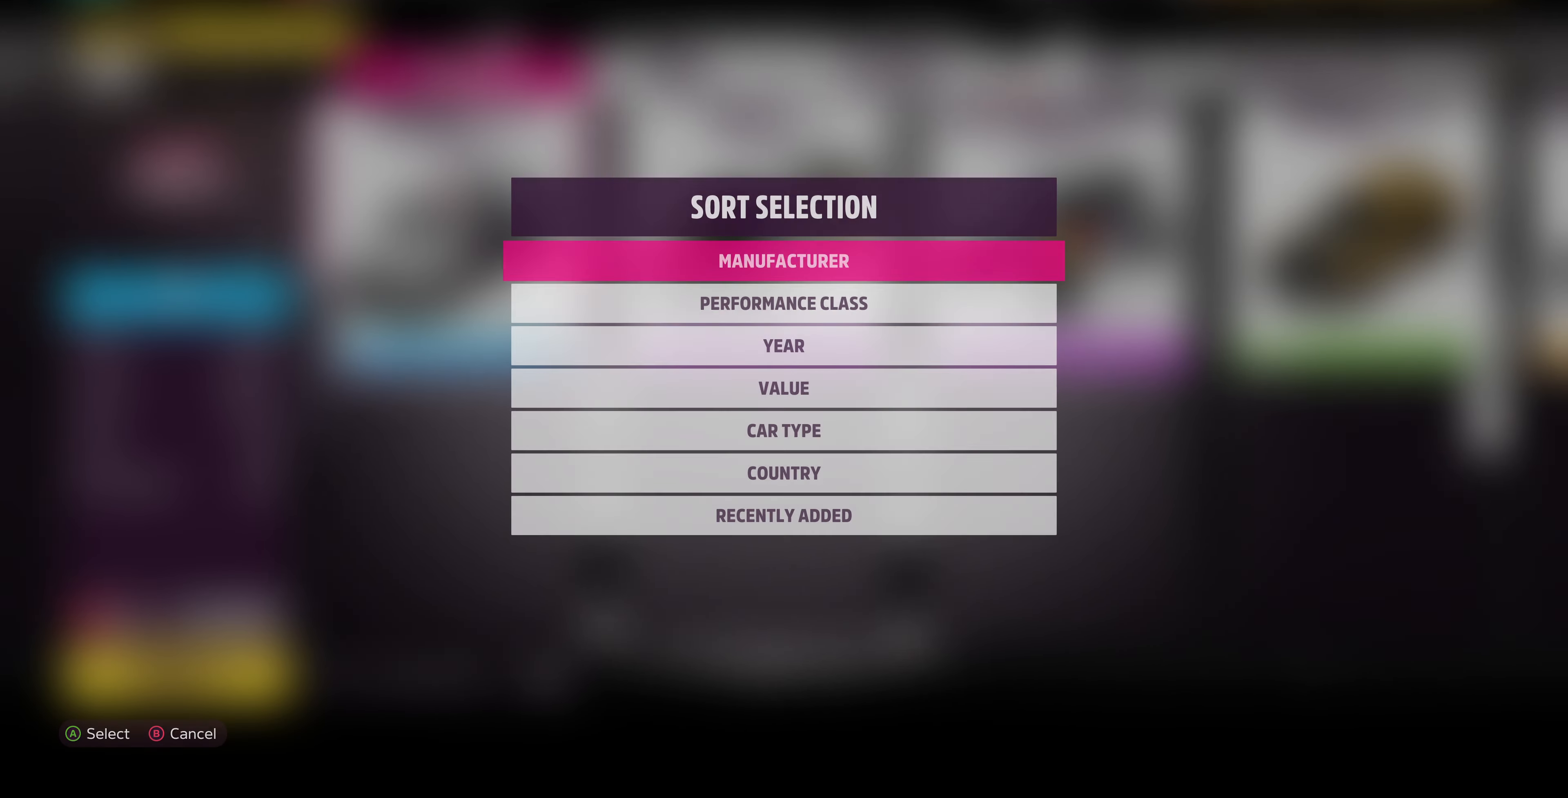
{"buttons": [], "left_stick": "center", "right_stick": "center", "events": [[367, "DPAD_DOWN", "down"], [467, "DPAD_DOWN", "up"]]}
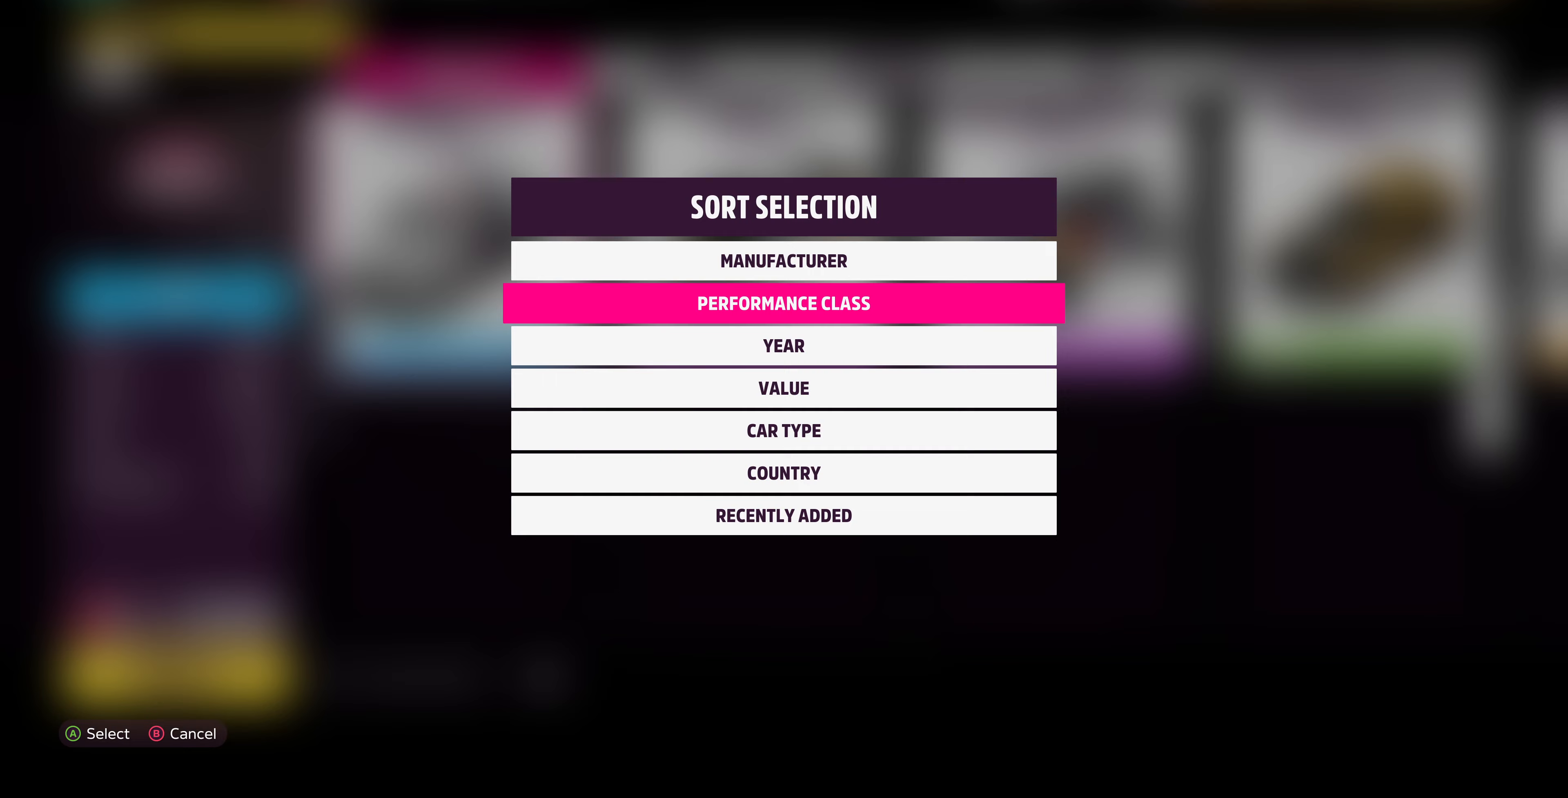
{"buttons": [], "left_stick": "center", "right_stick": "center", "events": [[67, "DPAD_DOWN", "down"], [167, "DPAD_DOWN", "up"], [300, "DPAD_DOWN", "down"], [400, "DPAD_DOWN", "up"]]}
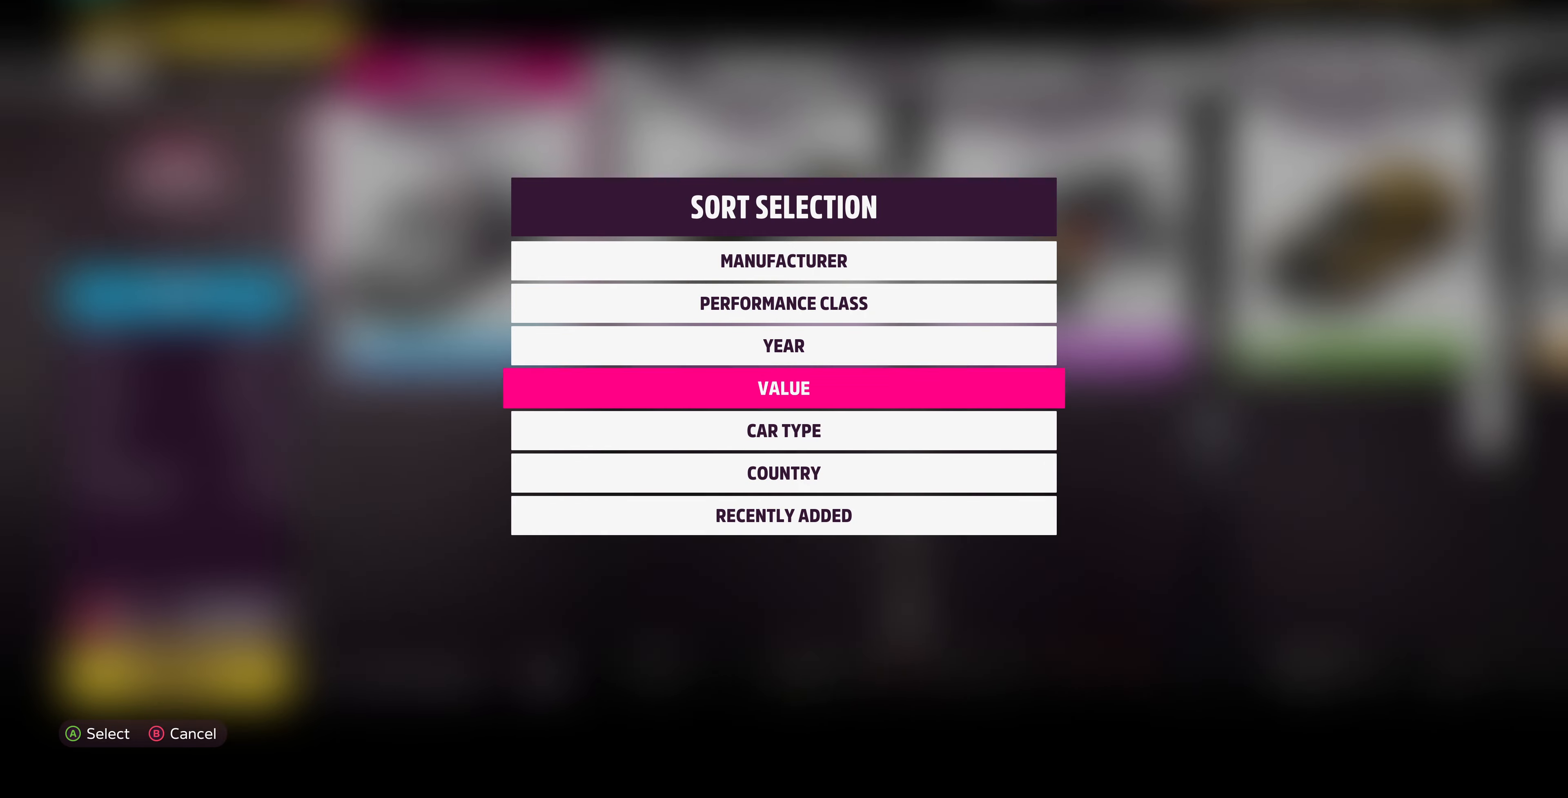
{"buttons": ["CIRCLE"], "left_stick": "center", "right_stick": "center", "events": [[33, "DPAD_DOWN", "down"], [167, "DPAD_DOWN", "up"], [400, "CIRCLE", "down"]]}
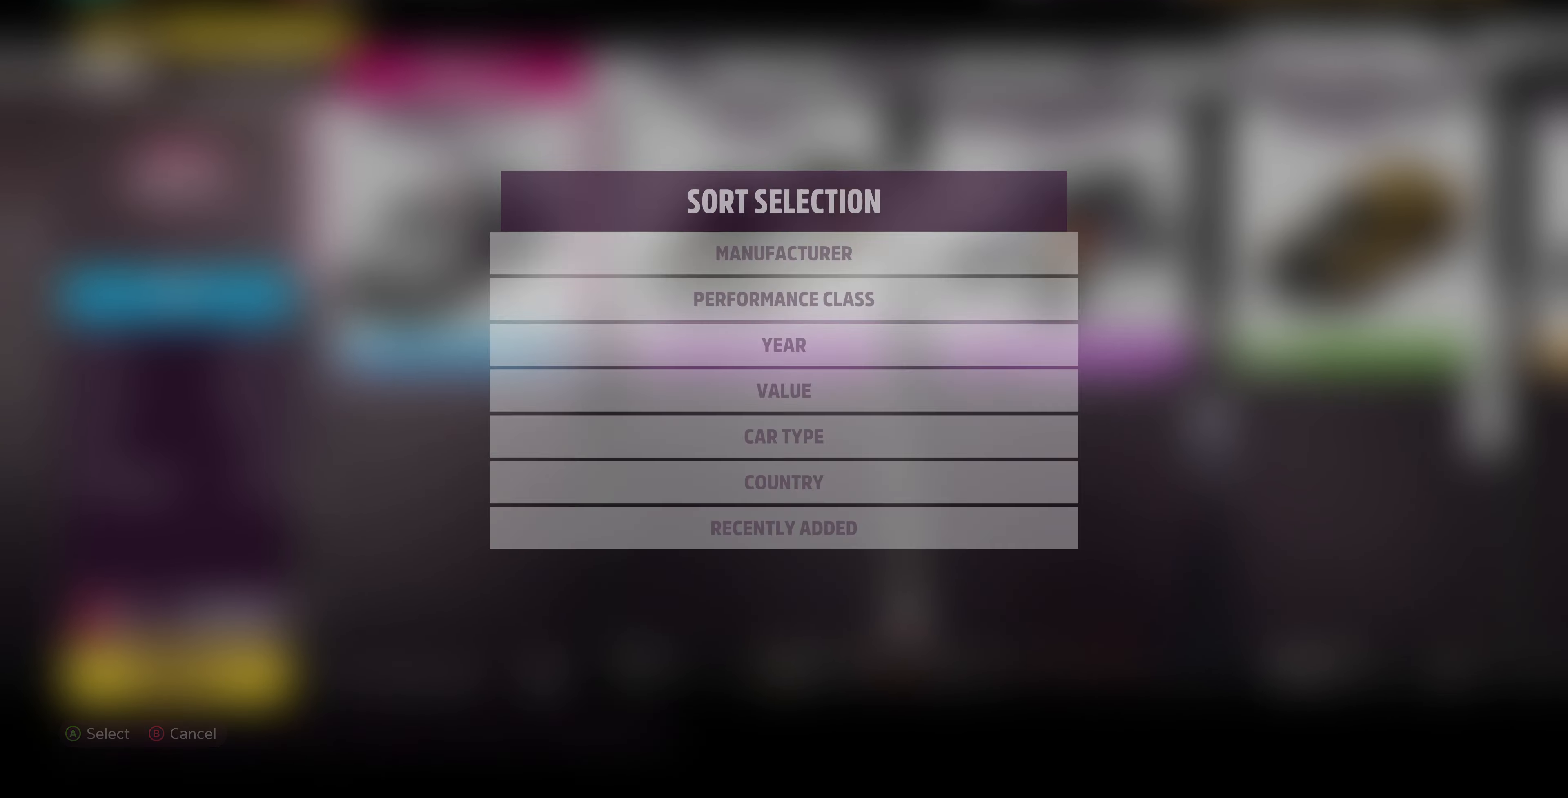
{"buttons": [], "left_stick": "center", "right_stick": "center", "events": [[33, "CIRCLE", "up"], [400, "SELECT", "down"], [500, "SELECT", "up"]]}
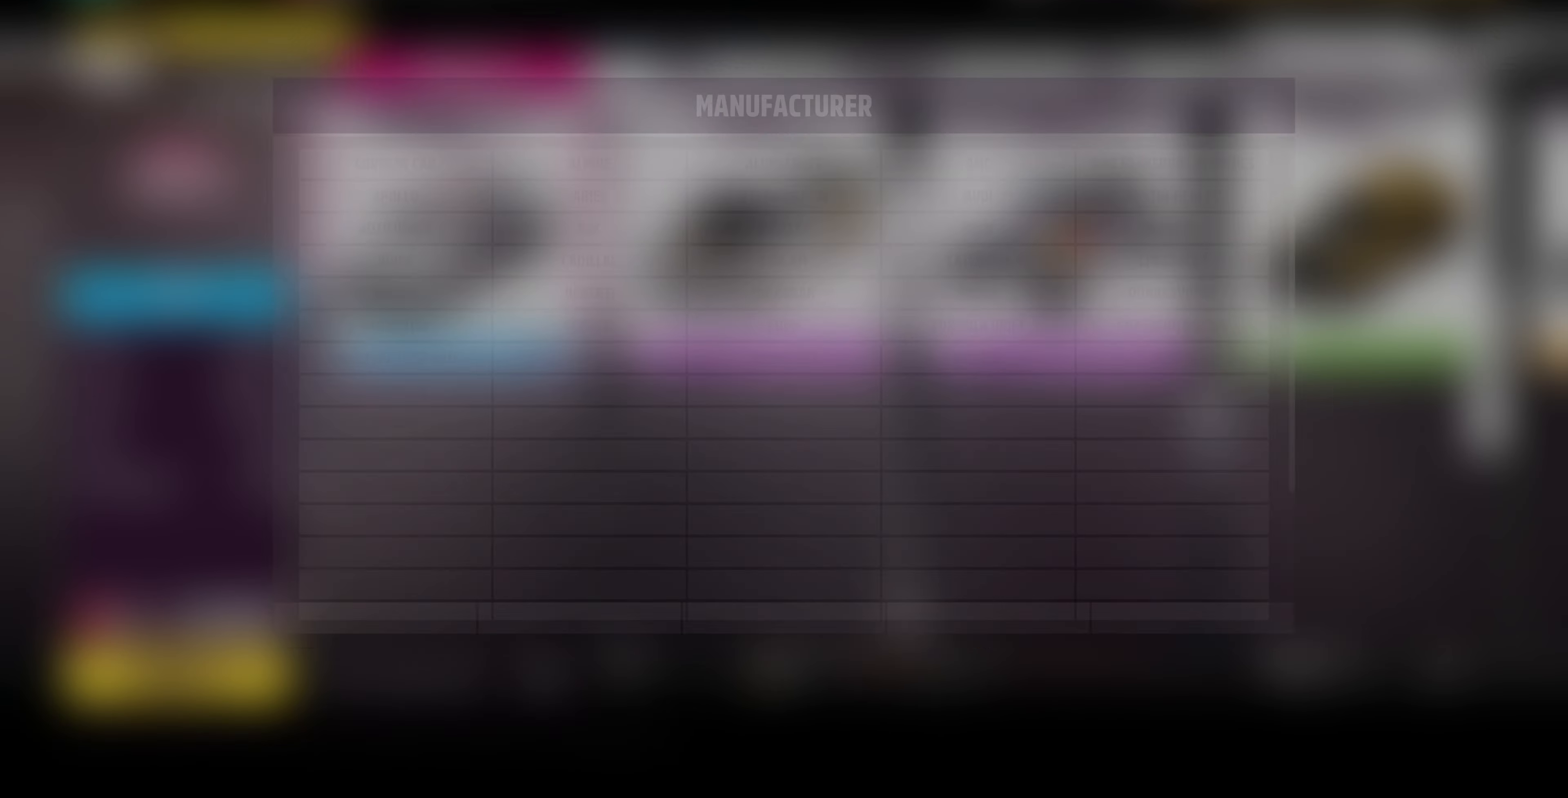
{"buttons": ["DPAD_DOWN"], "left_stick": "center", "right_stick": "center", "events": [[300, "DPAD_DOWN", "down"]]}
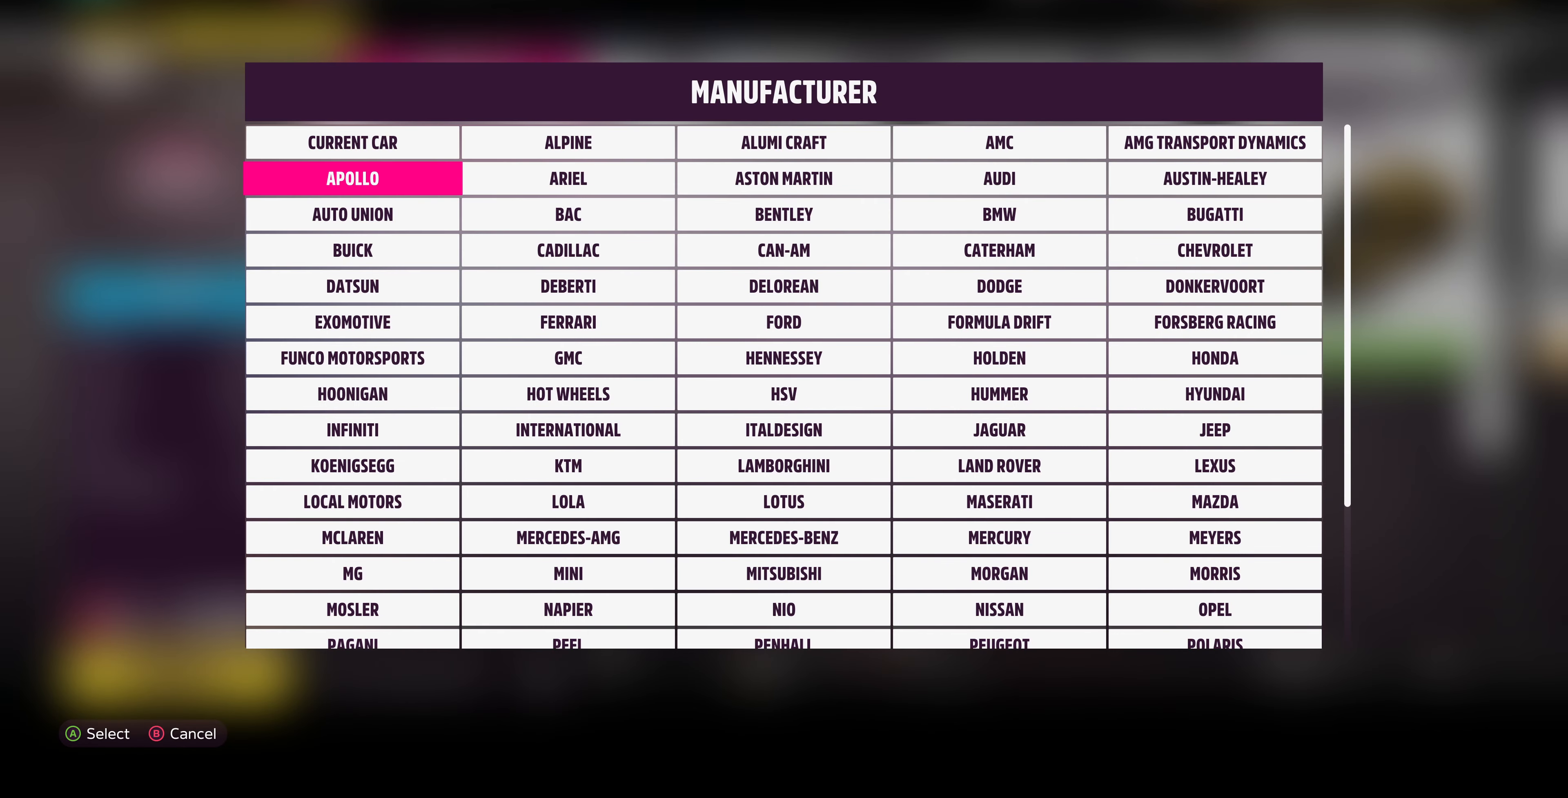
{"buttons": [], "left_stick": "center", "right_stick": "center", "events": [[400, "DPAD_DOWN", "up"]]}
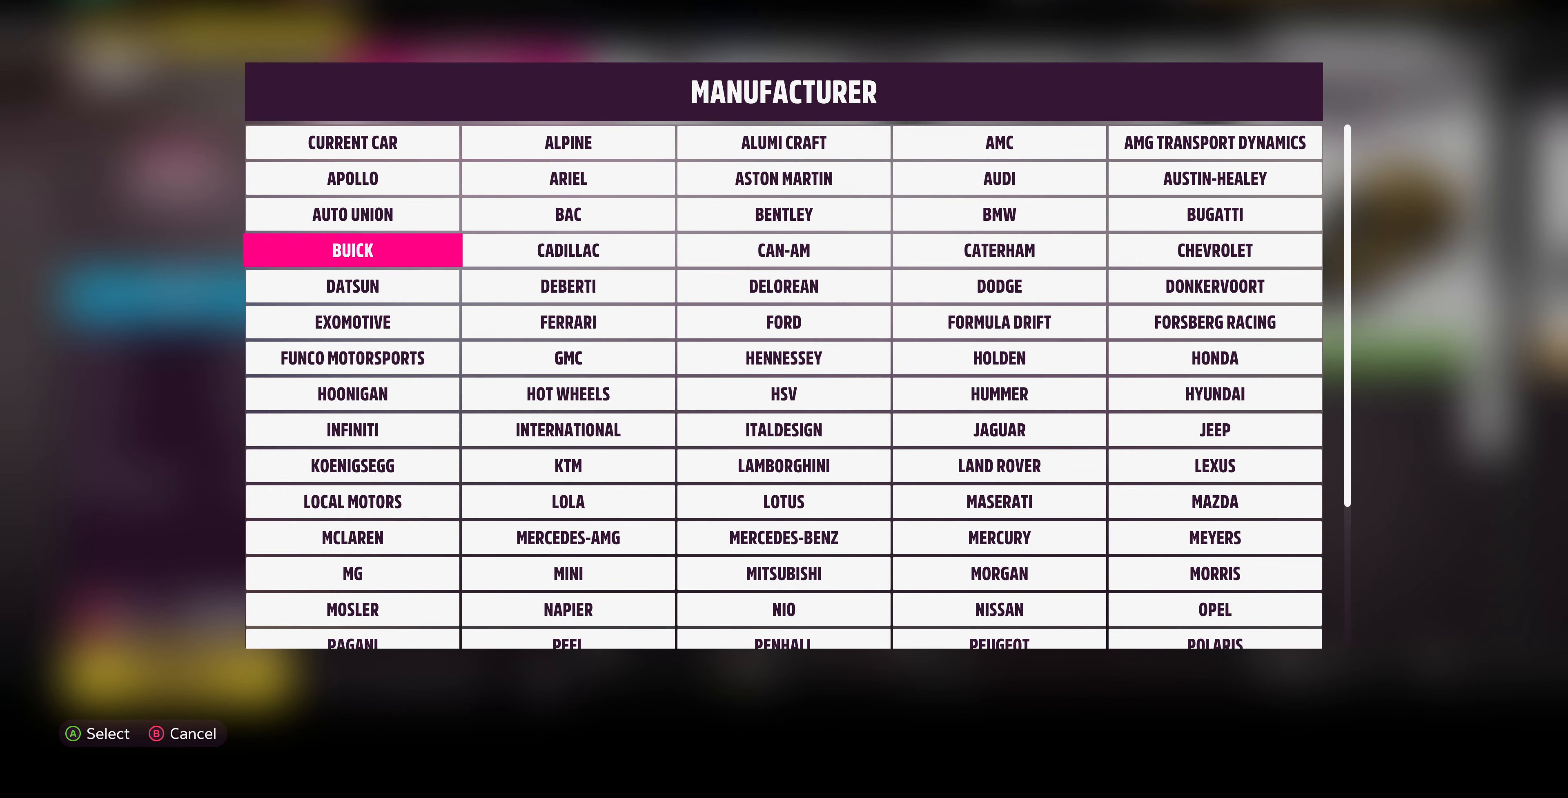
{"buttons": [], "left_stick": "center", "right_stick": "center", "events": [[33, "DPAD_RIGHT", "down"], [133, "DPAD_RIGHT", "up"], [200, "DPAD_RIGHT", "down"], [333, "DPAD_RIGHT", "up"], [400, "DPAD_RIGHT", "down"], [500, "DPAD_RIGHT", "up"]]}
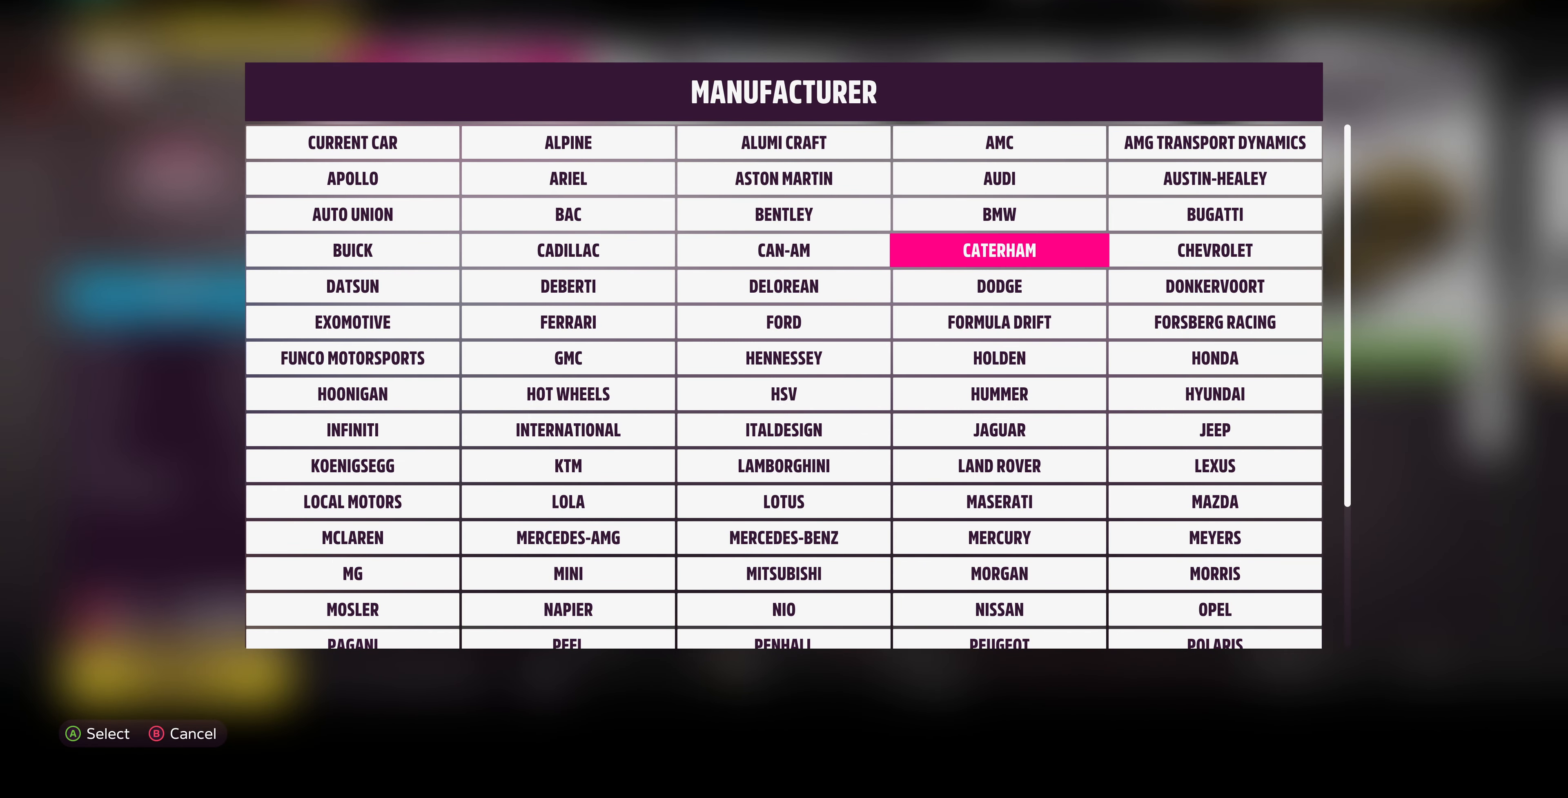
{"buttons": [], "left_stick": "center", "right_stick": "center", "events": [[67, "DPAD_RIGHT", "down"], [200, "DPAD_RIGHT", "up"], [333, "CROSS", "down"], [400, "CROSS", "up"]]}
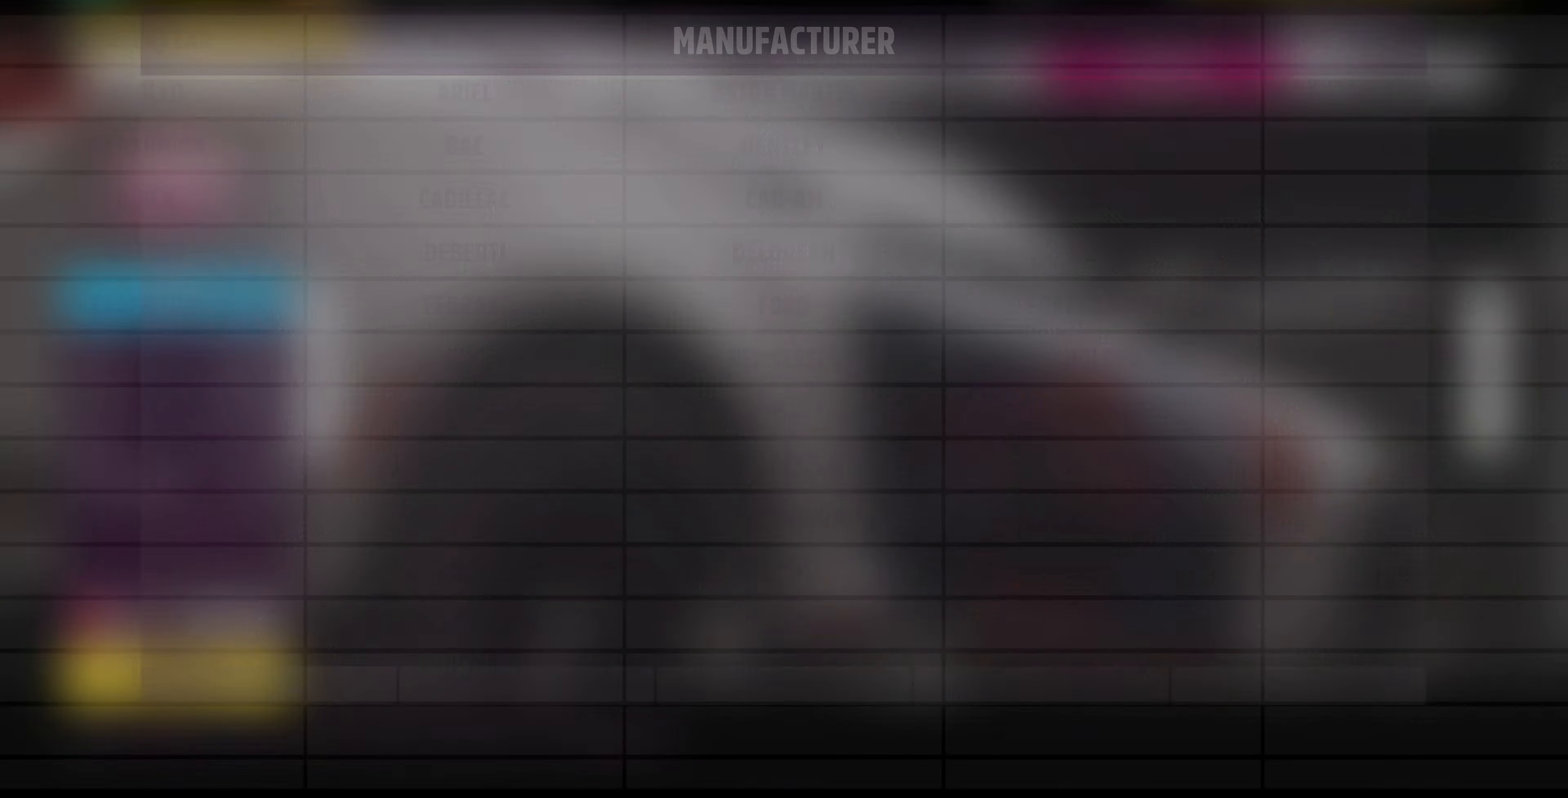
{"buttons": [], "left_stick": "center", "right_stick": "center", "events": []}
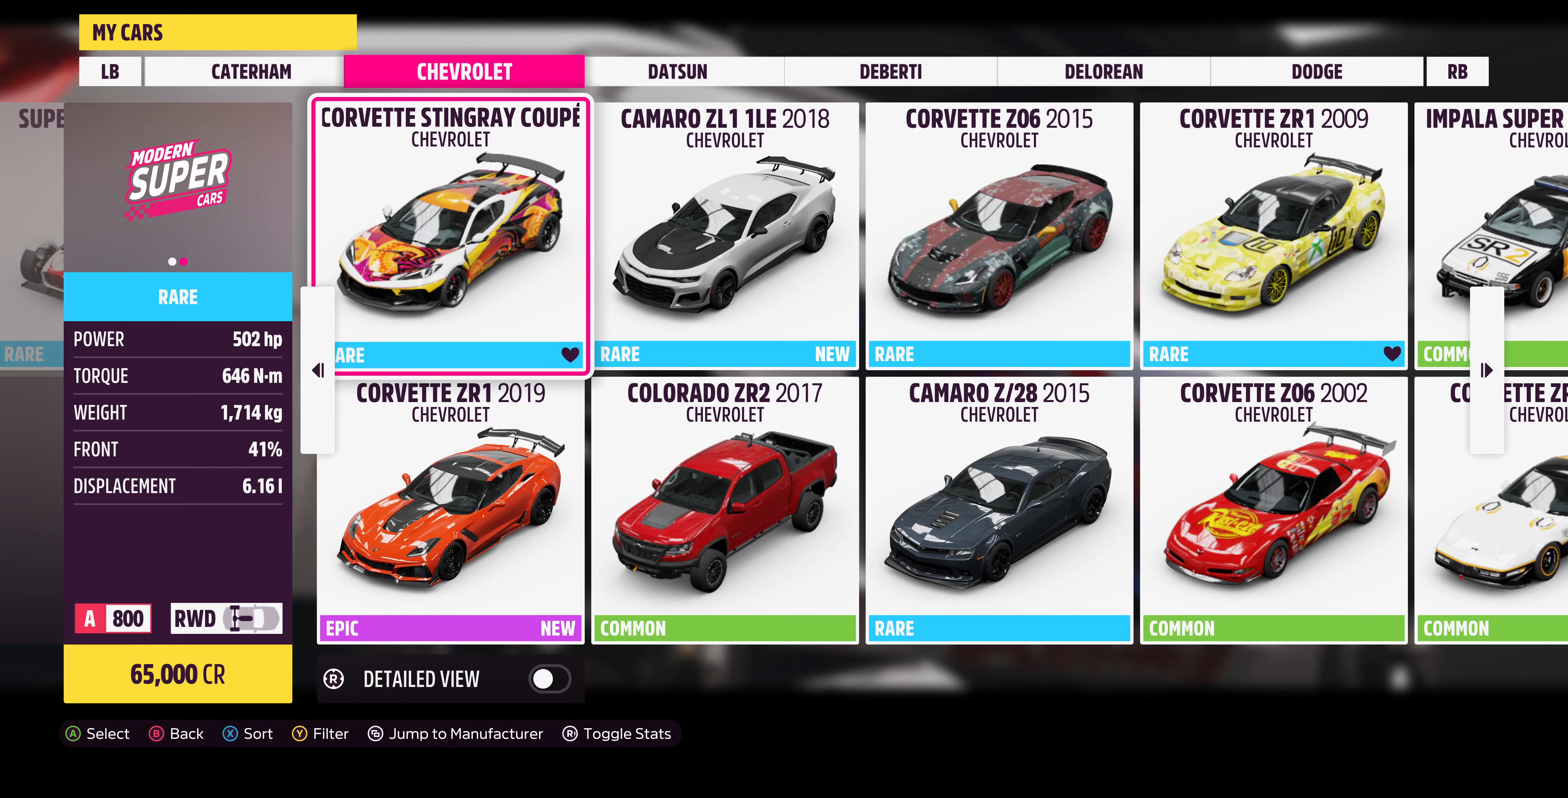
{"buttons": [], "left_stick": "center", "right_stick": "center", "events": []}
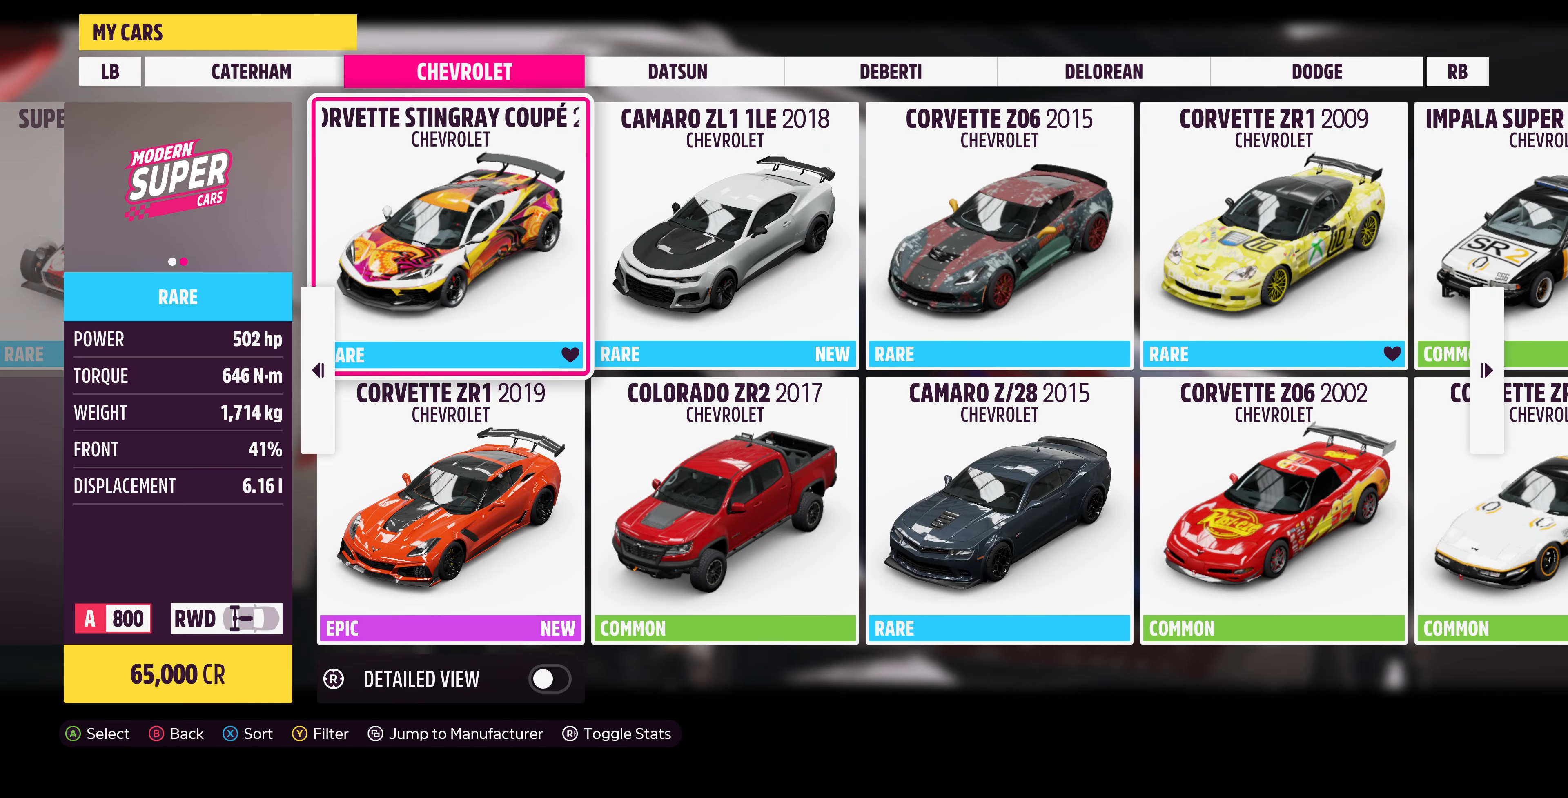
{"buttons": [], "left_stick": "center", "right_stick": "center", "events": []}
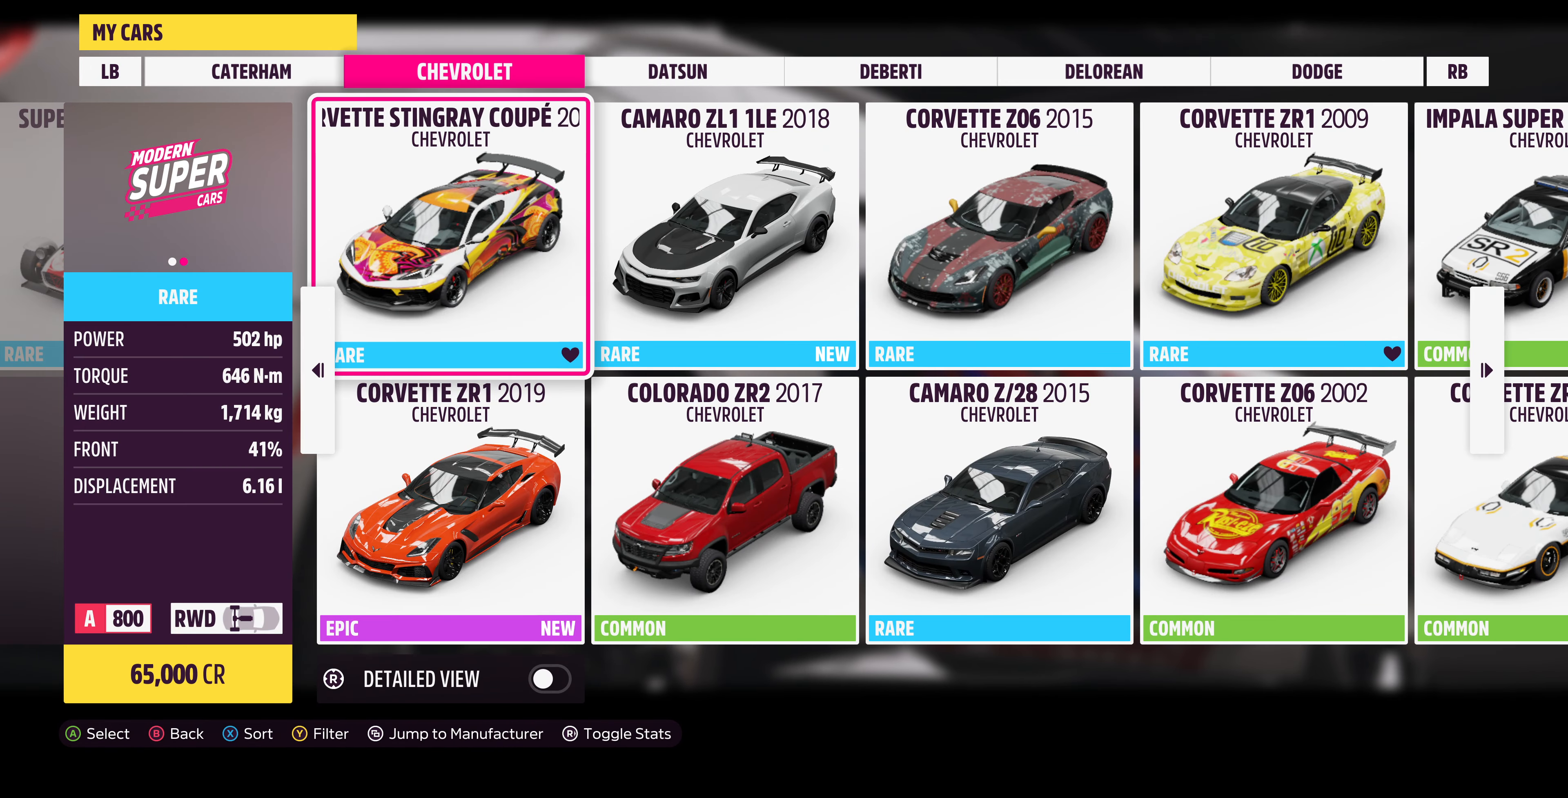
{"buttons": [], "left_stick": "center", "right_stick": "center", "events": []}